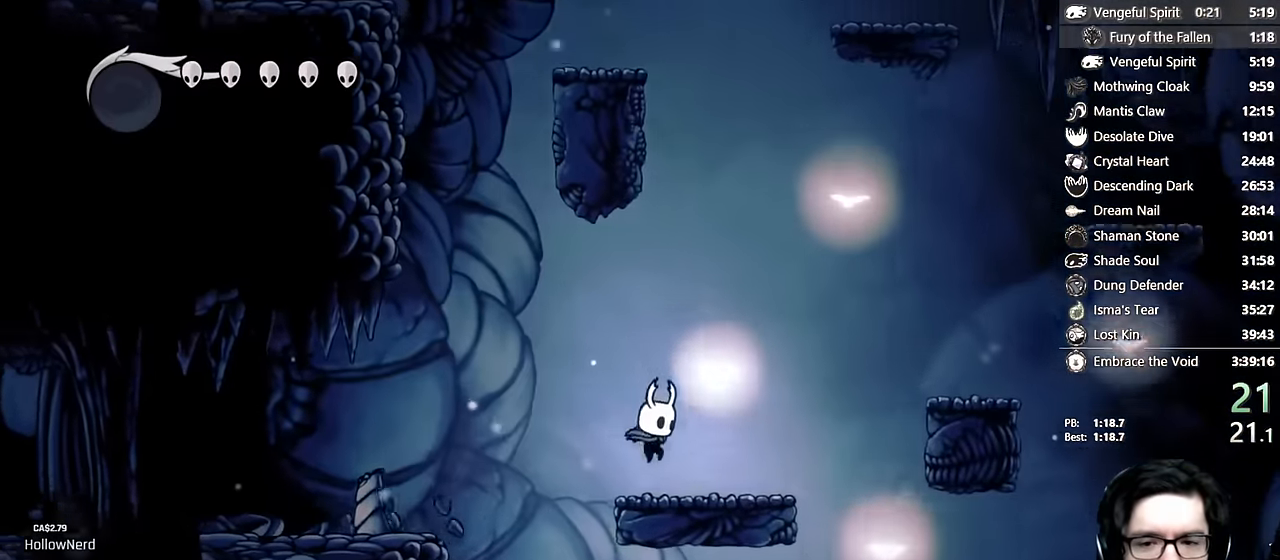
Gameplay with a controller (Xbox layout); each line is a JSON object with the inputs held at the frame after it. "events" lists button and stick changes between this image and that frame as [ms after this image, input, new state], when the widget could be followed in between. Not read: L3 R3.
{"buttons": ["A", "DPAD_RIGHT"], "left_stick": "center", "right_stick": "center"}
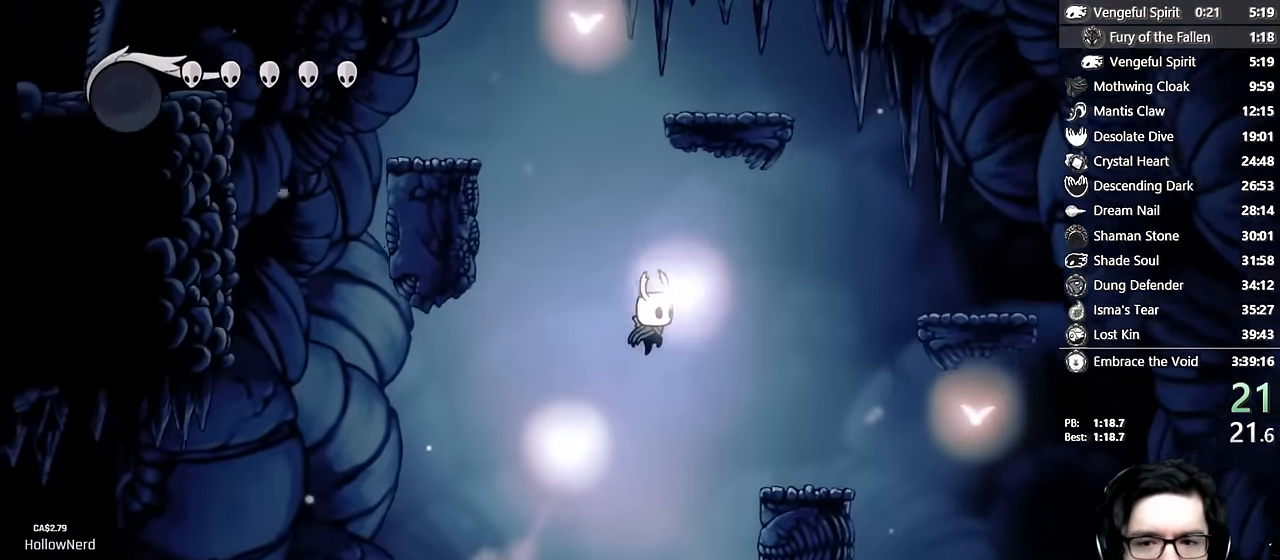
{"buttons": ["A", "DPAD_RIGHT"], "left_stick": "center", "right_stick": "center"}
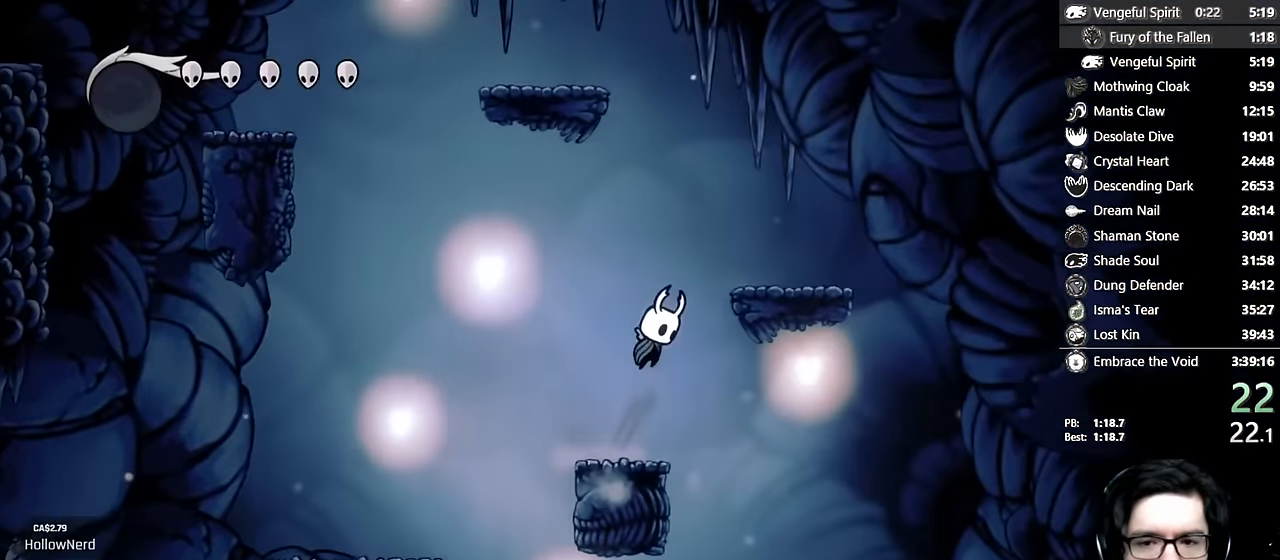
{"buttons": ["A", "DPAD_LEFT"], "left_stick": "center", "right_stick": "center", "events": [[166, "A", "up"], [250, "DPAD_RIGHT", "up"], [283, "DPAD_LEFT", "down"], [300, "A", "down"]]}
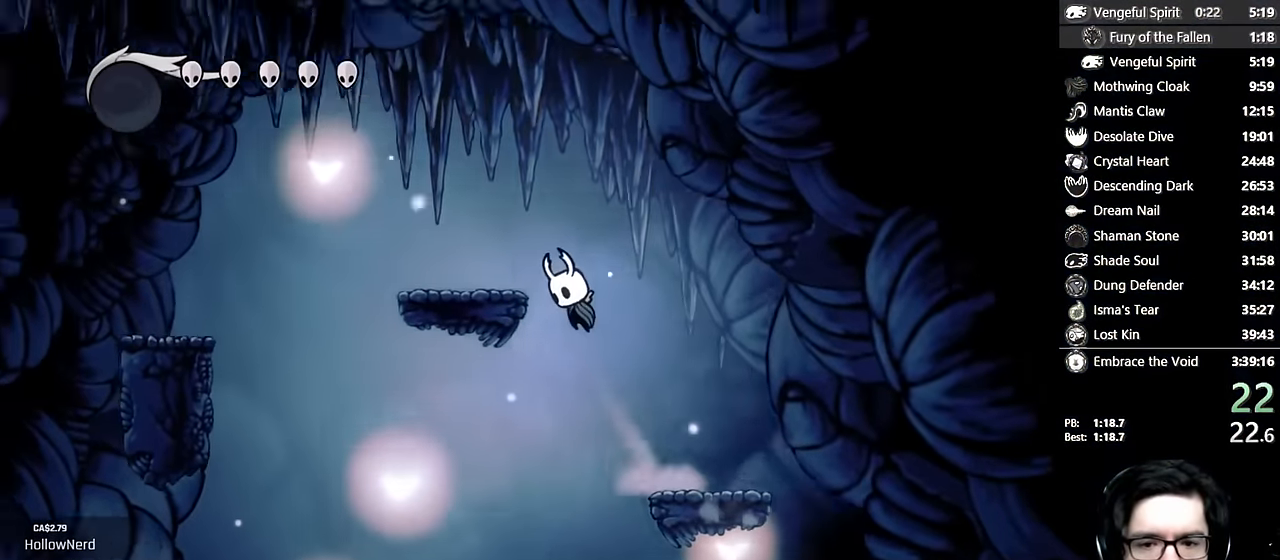
{"buttons": ["A", "DPAD_LEFT"], "left_stick": "center", "right_stick": "center", "events": [[183, "A", "up"], [400, "A", "down"]]}
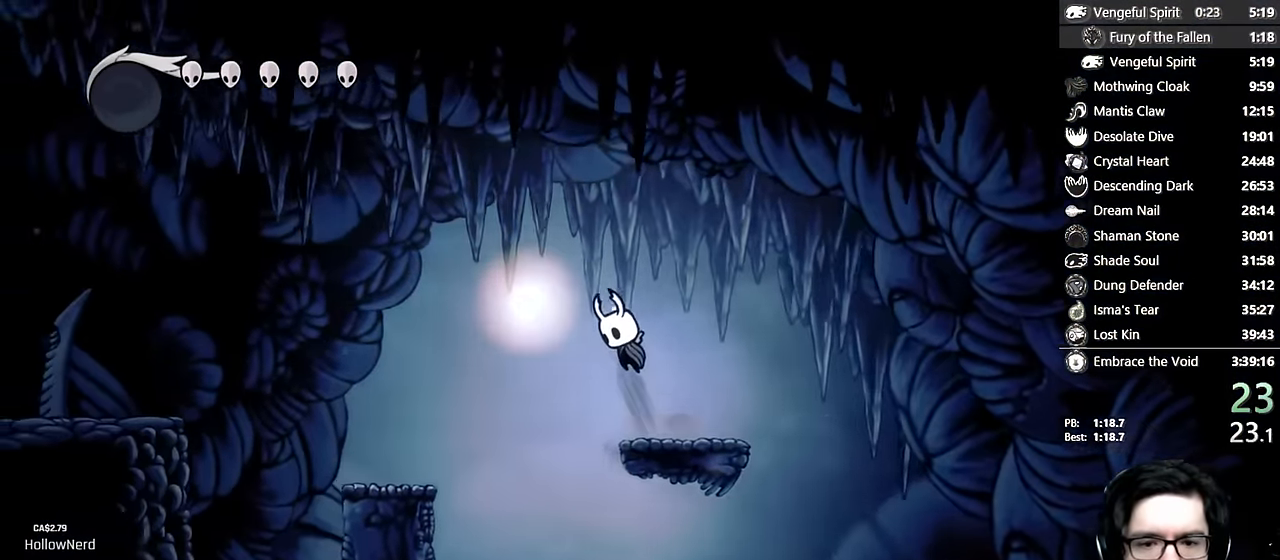
{"buttons": ["DPAD_LEFT"], "left_stick": "center", "right_stick": "center", "events": [[166, "A", "up"]]}
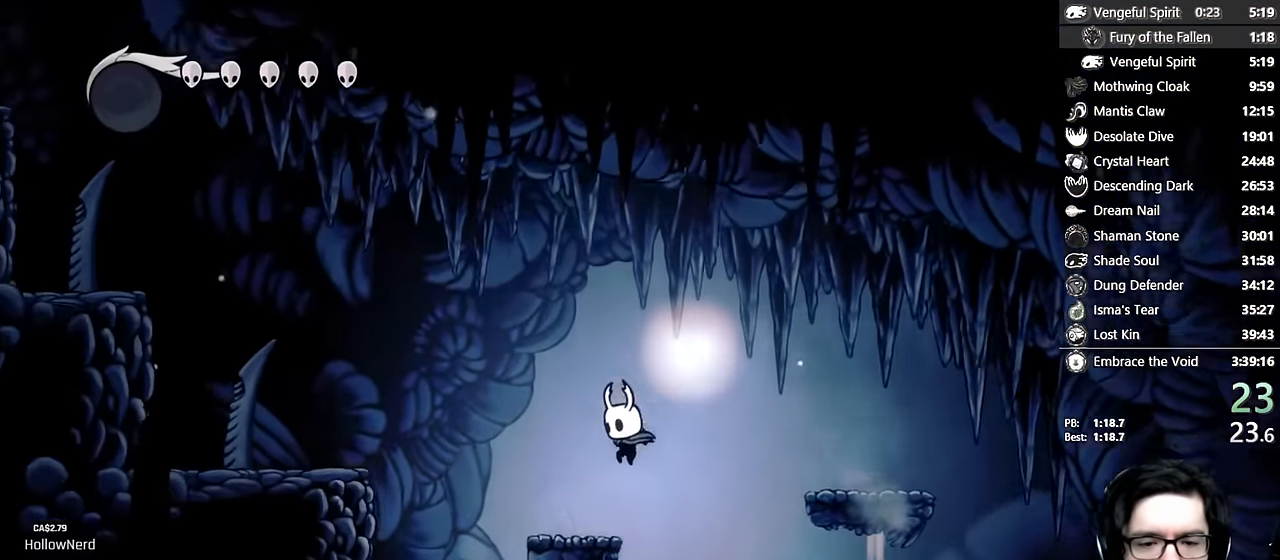
{"buttons": ["DPAD_LEFT"], "left_stick": "center", "right_stick": "center", "events": [[100, "A", "down"], [400, "A", "up"]]}
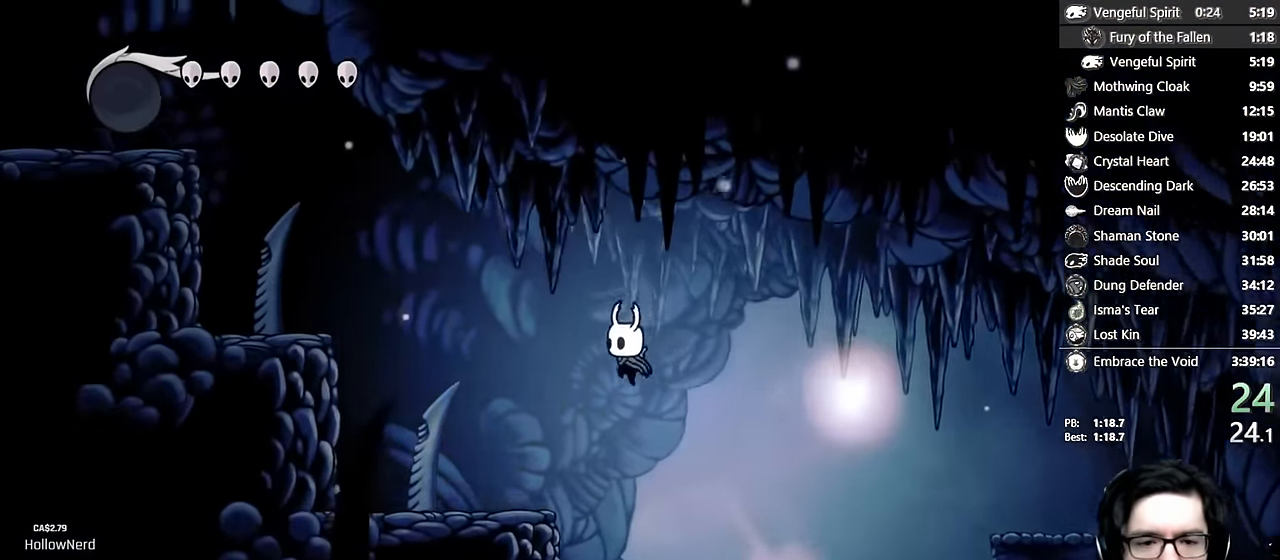
{"buttons": ["A", "DPAD_LEFT"], "left_stick": "center", "right_stick": "center", "events": [[366, "A", "down"]]}
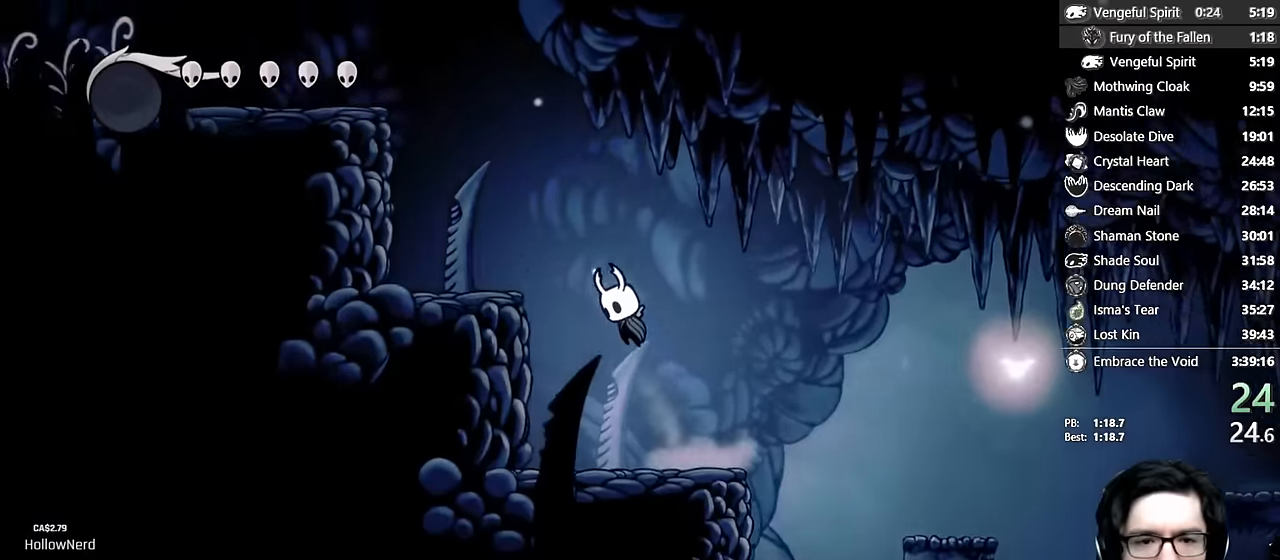
{"buttons": ["A", "X", "DPAD_DOWN", "DPAD_LEFT"], "left_stick": "center", "right_stick": "center", "events": [[250, "DPAD_DOWN", "down"], [383, "X", "down"]]}
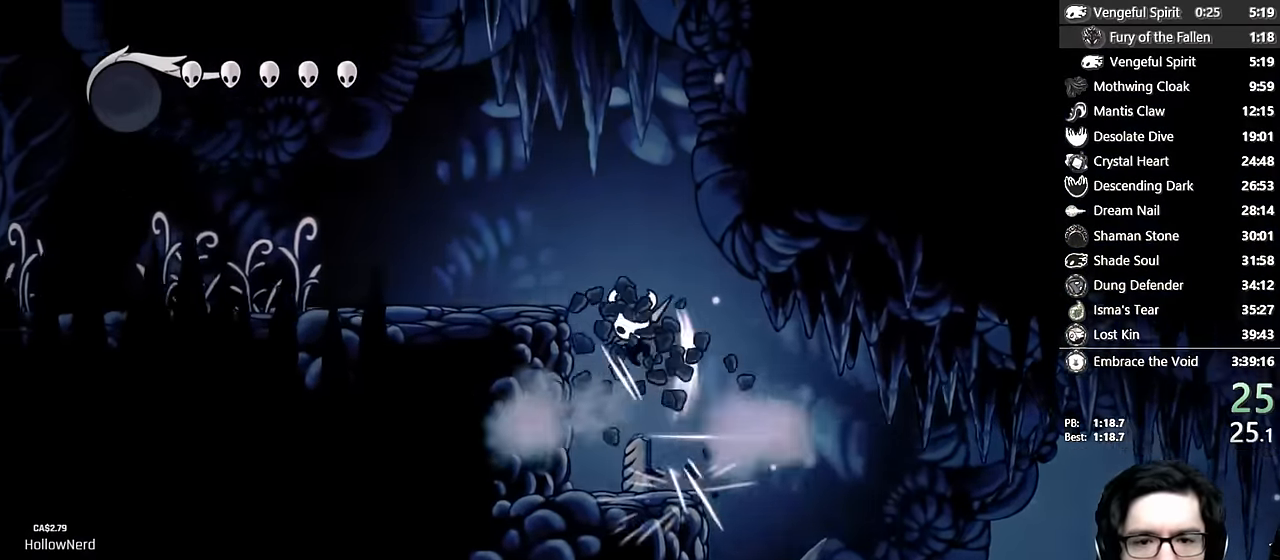
{"buttons": ["DPAD_LEFT"], "left_stick": "center", "right_stick": "center", "events": [[133, "DPAD_DOWN", "up"], [166, "X", "up"], [216, "A", "up"]]}
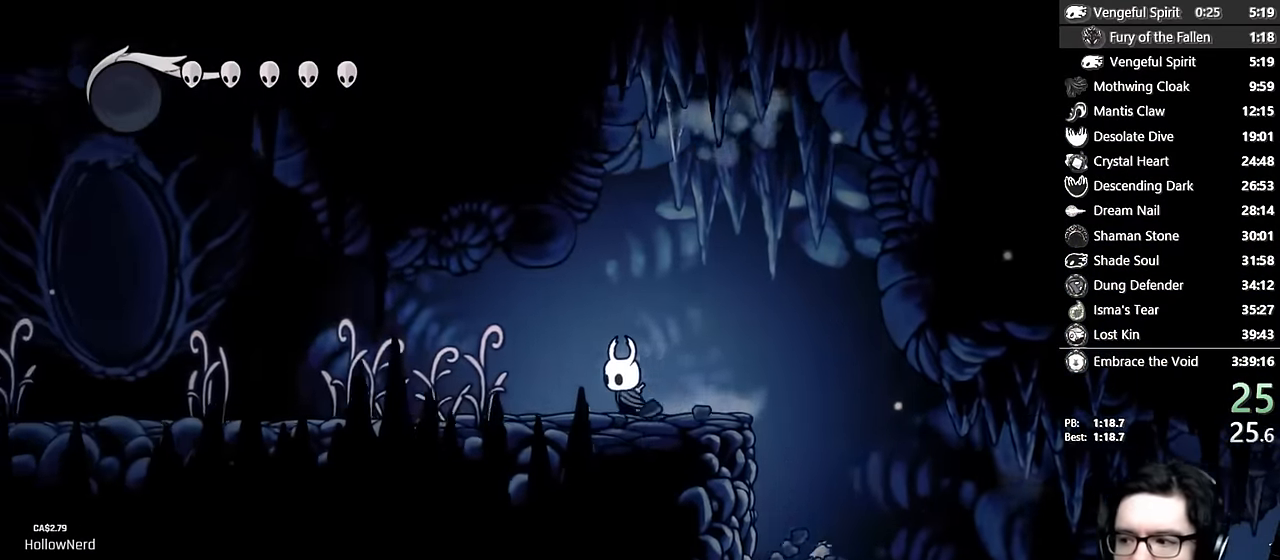
{"buttons": ["DPAD_LEFT"], "left_stick": "center", "right_stick": "center"}
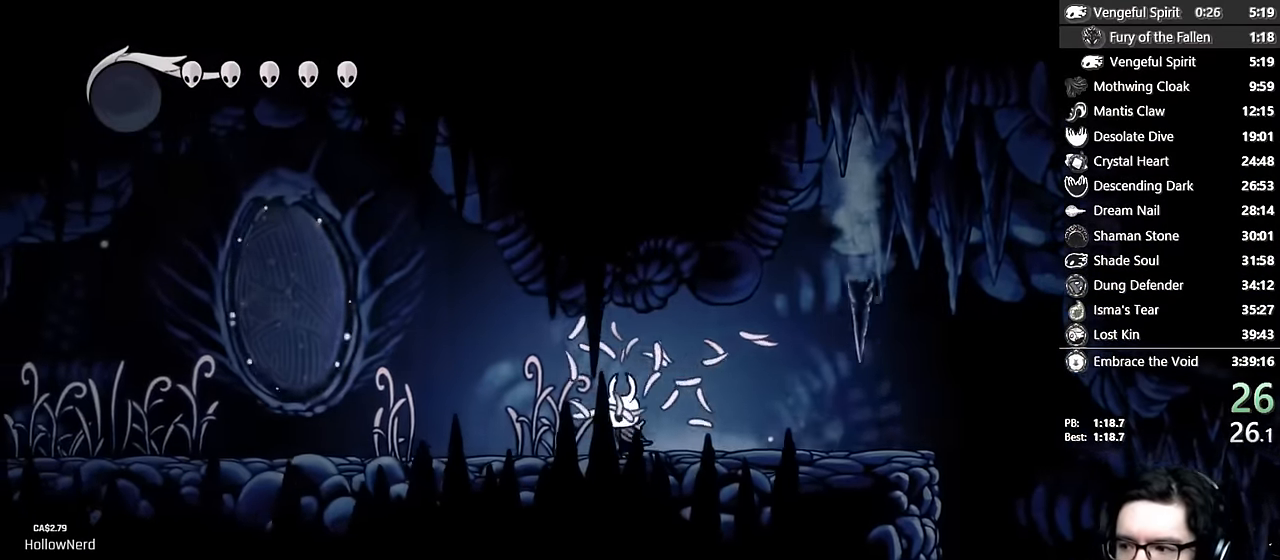
{"buttons": ["DPAD_LEFT"], "left_stick": "center", "right_stick": "center", "events": []}
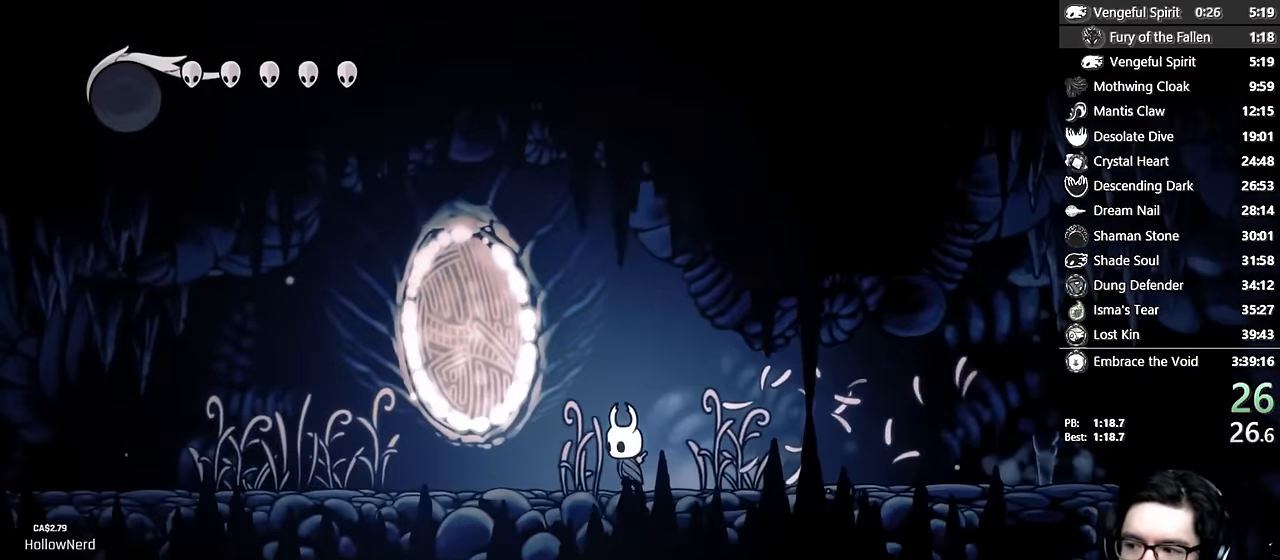
{"buttons": ["DPAD_LEFT"], "left_stick": "center", "right_stick": "center", "events": []}
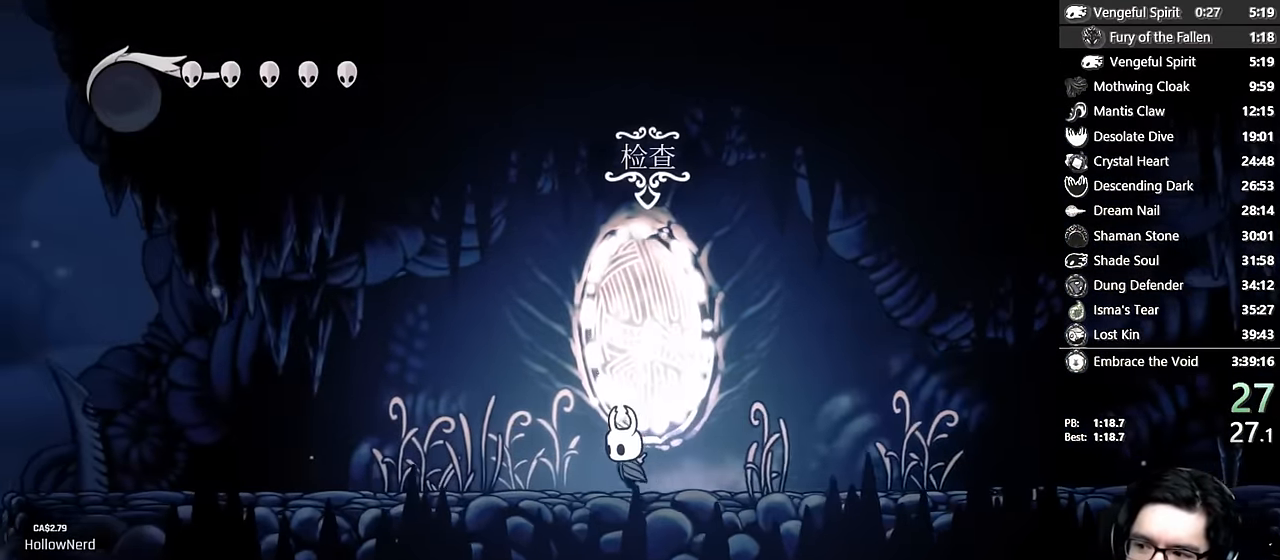
{"buttons": ["DPAD_LEFT"], "left_stick": "center", "right_stick": "center", "events": []}
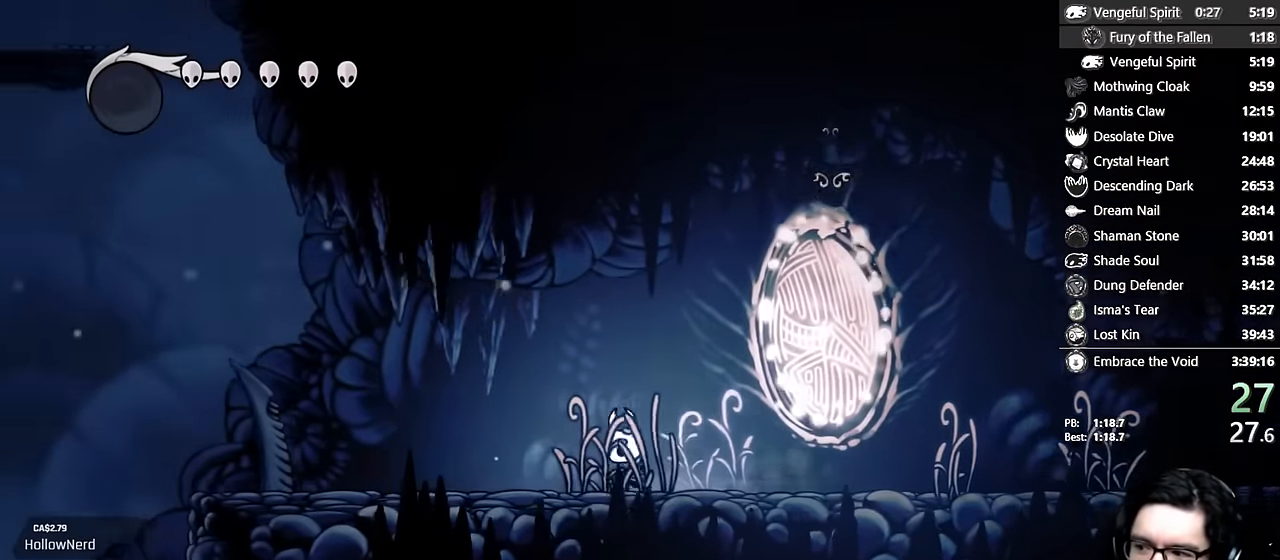
{"buttons": ["DPAD_LEFT"], "left_stick": "center", "right_stick": "center", "events": []}
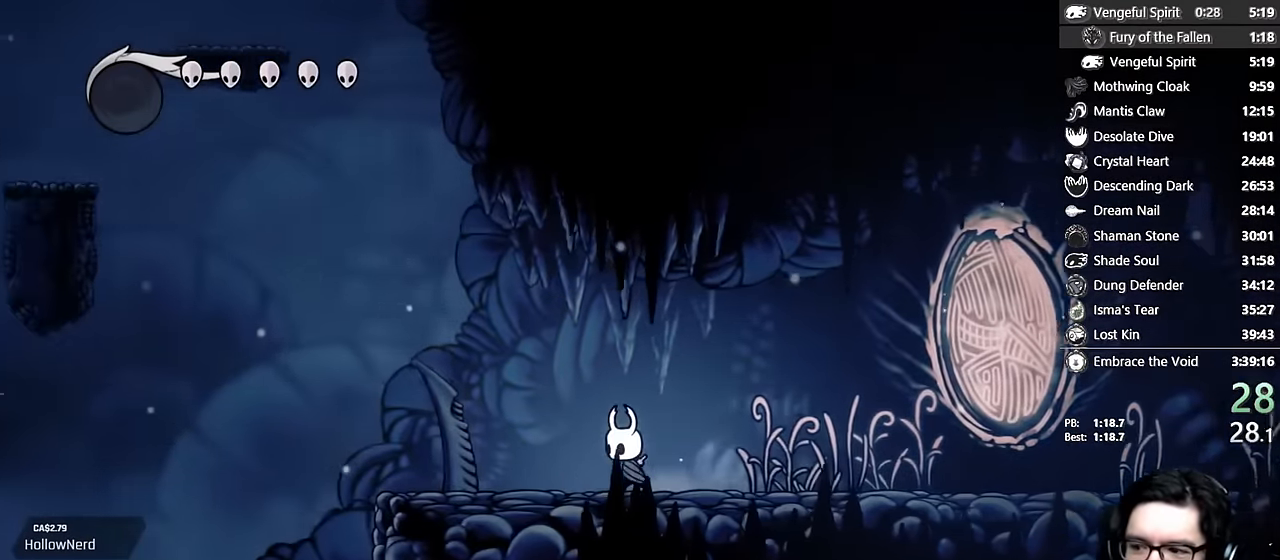
{"buttons": ["DPAD_LEFT"], "left_stick": "center", "right_stick": "center", "events": []}
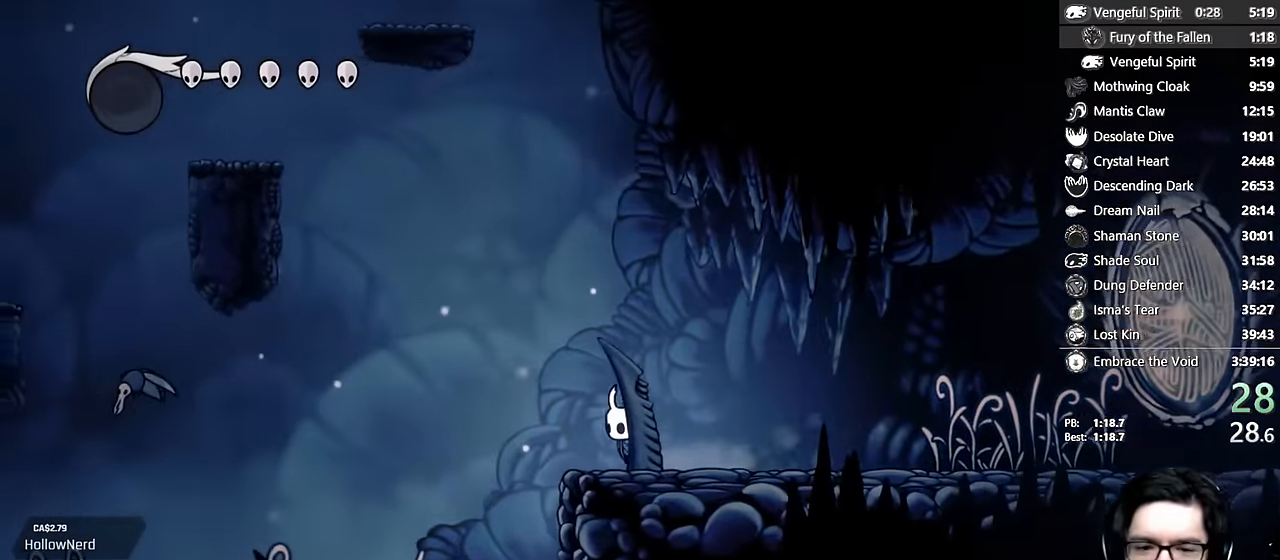
{"buttons": ["A", "DPAD_LEFT"], "left_stick": "center", "right_stick": "center", "events": [[233, "A", "down"]]}
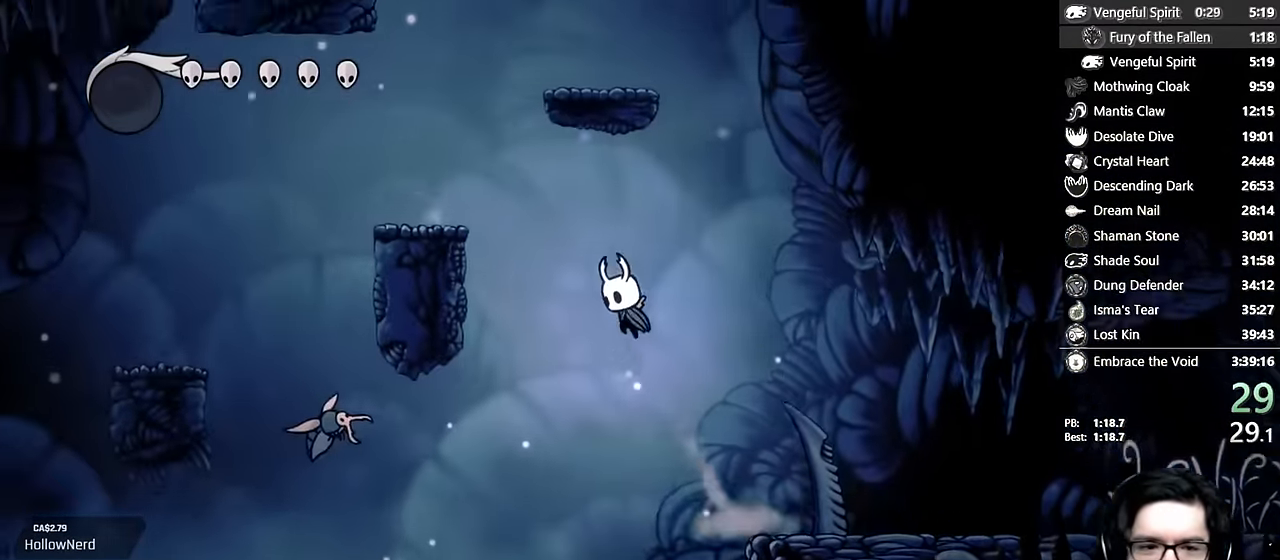
{"buttons": ["DPAD_RIGHT"], "left_stick": "center", "right_stick": "center", "events": [[100, "DPAD_LEFT", "up"], [116, "DPAD_RIGHT", "down"], [166, "A", "up"]]}
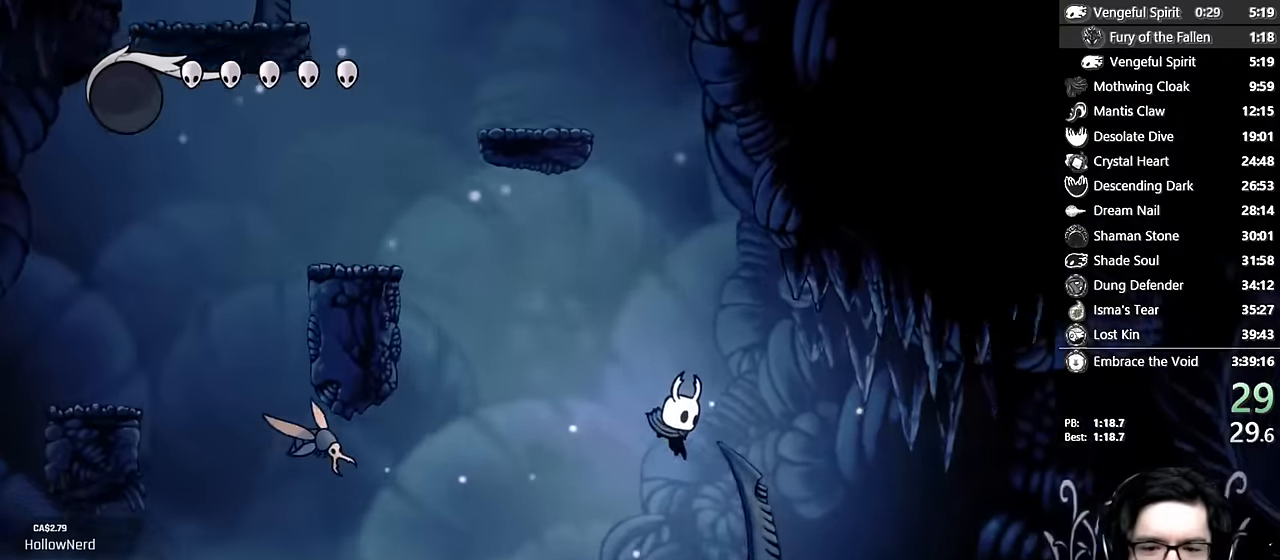
{"buttons": ["A", "DPAD_LEFT"], "left_stick": "center", "right_stick": "center", "events": [[116, "DPAD_RIGHT", "up"], [166, "DPAD_LEFT", "down"], [233, "A", "down"]]}
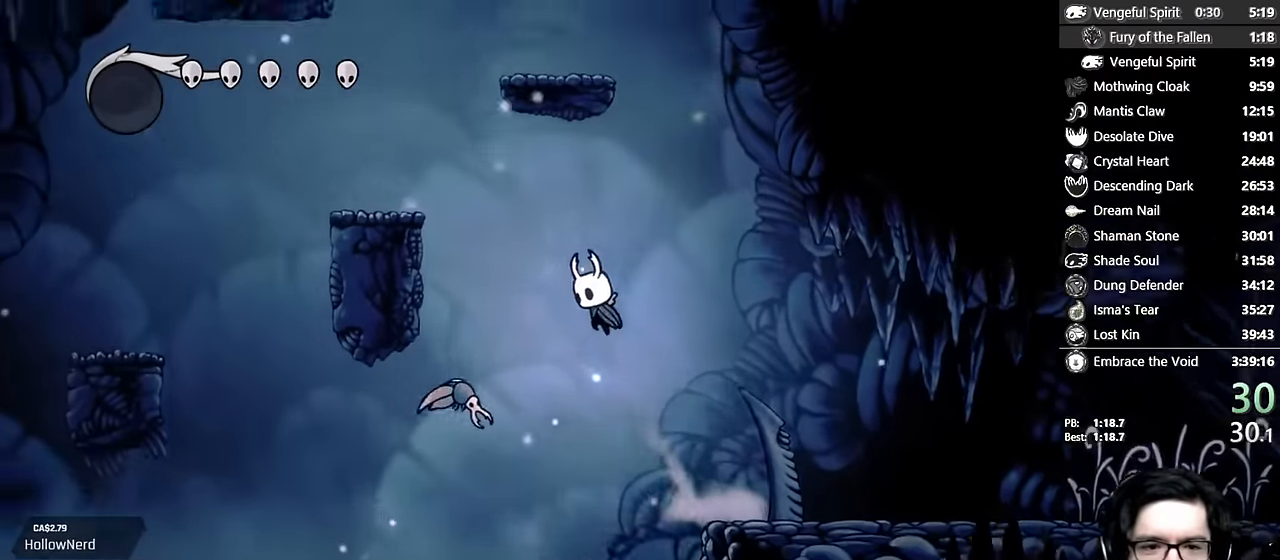
{"buttons": ["DPAD_LEFT"], "left_stick": "center", "right_stick": "center", "events": [[83, "DPAD_DOWN", "down"], [200, "X", "down"], [433, "X", "up"], [466, "A", "up"], [466, "DPAD_DOWN", "up"]]}
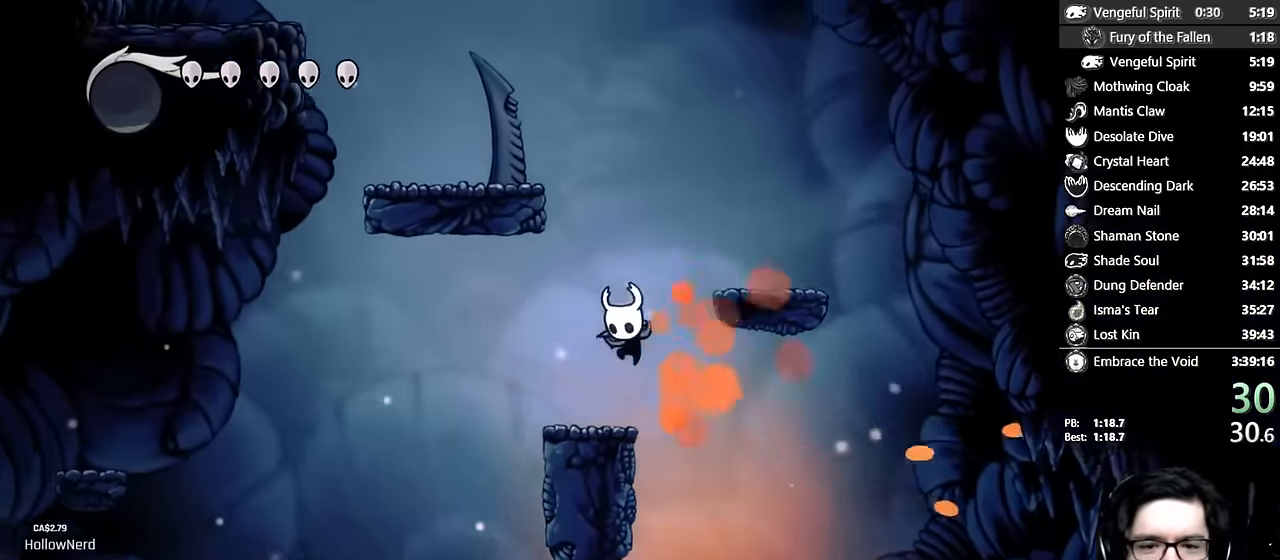
{"buttons": ["A"], "left_stick": "center", "right_stick": "center", "events": [[166, "DPAD_LEFT", "up"], [250, "A", "down"]]}
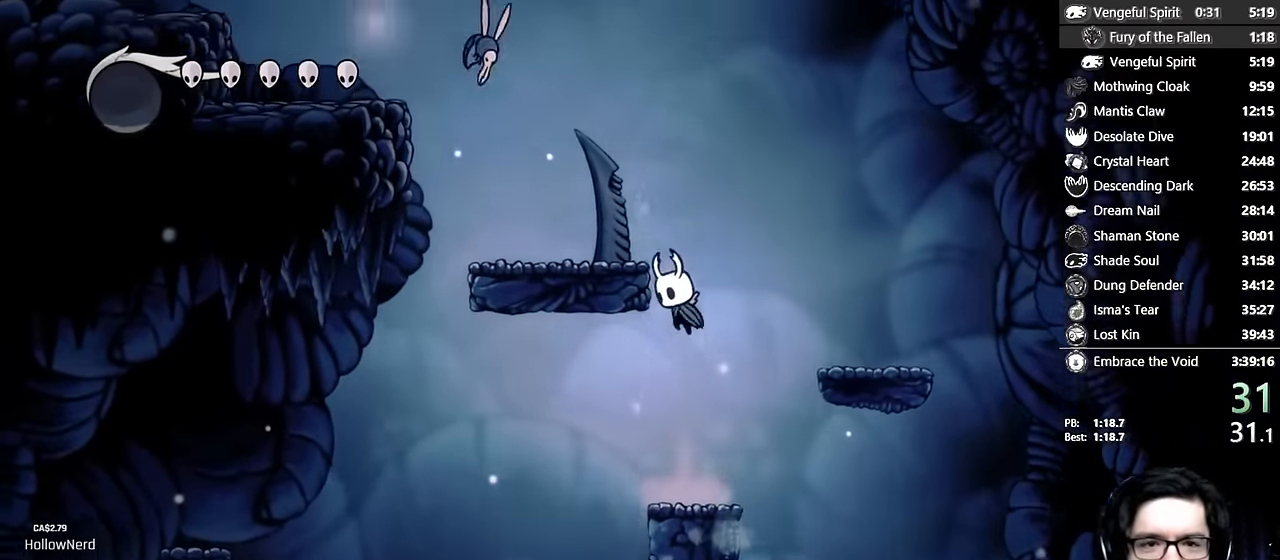
{"buttons": ["A", "DPAD_DOWN", "DPAD_LEFT"], "left_stick": "center", "right_stick": "center"}
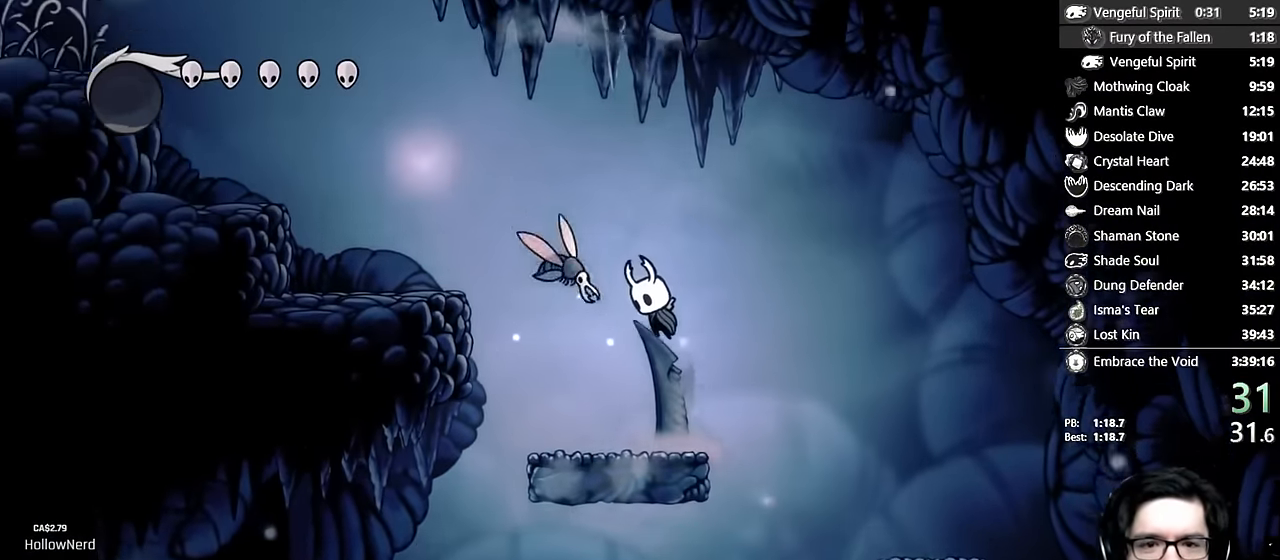
{"buttons": ["DPAD_LEFT"], "left_stick": "center", "right_stick": "center", "events": [[66, "X", "down"], [316, "DPAD_DOWN", "up"], [416, "X", "up"], [450, "A", "up"]]}
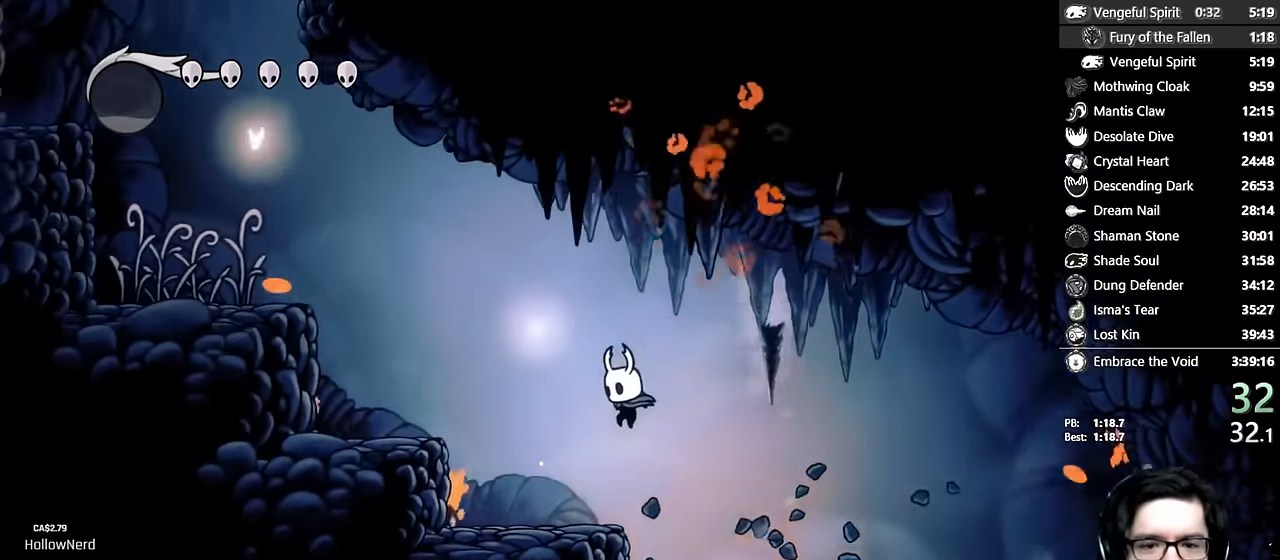
{"buttons": ["A", "DPAD_LEFT"], "left_stick": "center", "right_stick": "center", "events": [[266, "A", "down"]]}
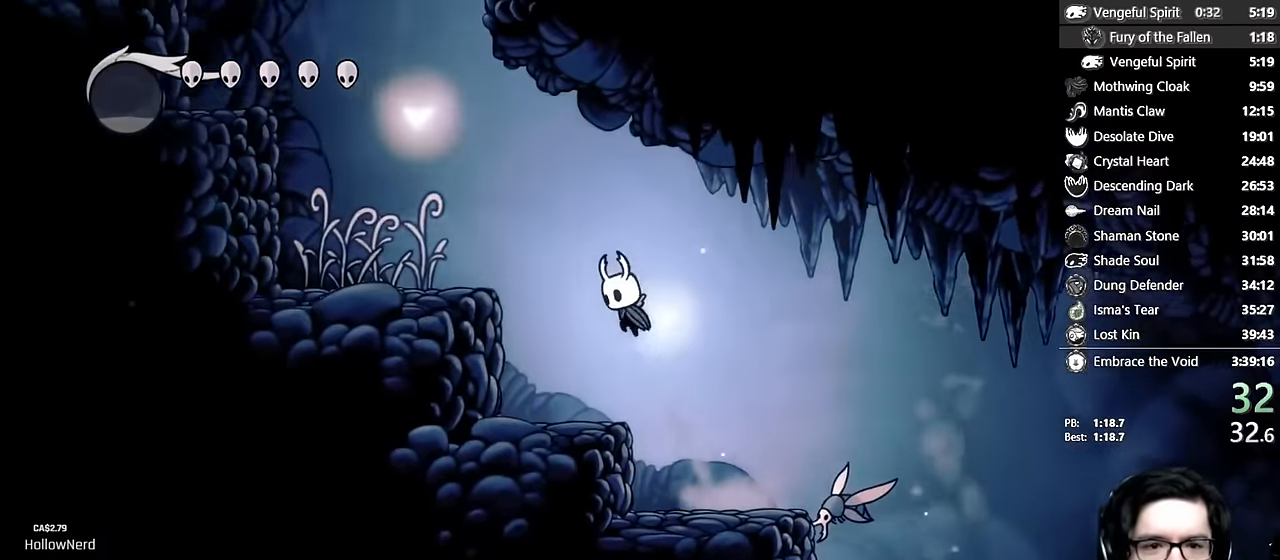
{"buttons": ["DPAD_LEFT"], "left_stick": "center", "right_stick": "center", "events": [[383, "A", "up"]]}
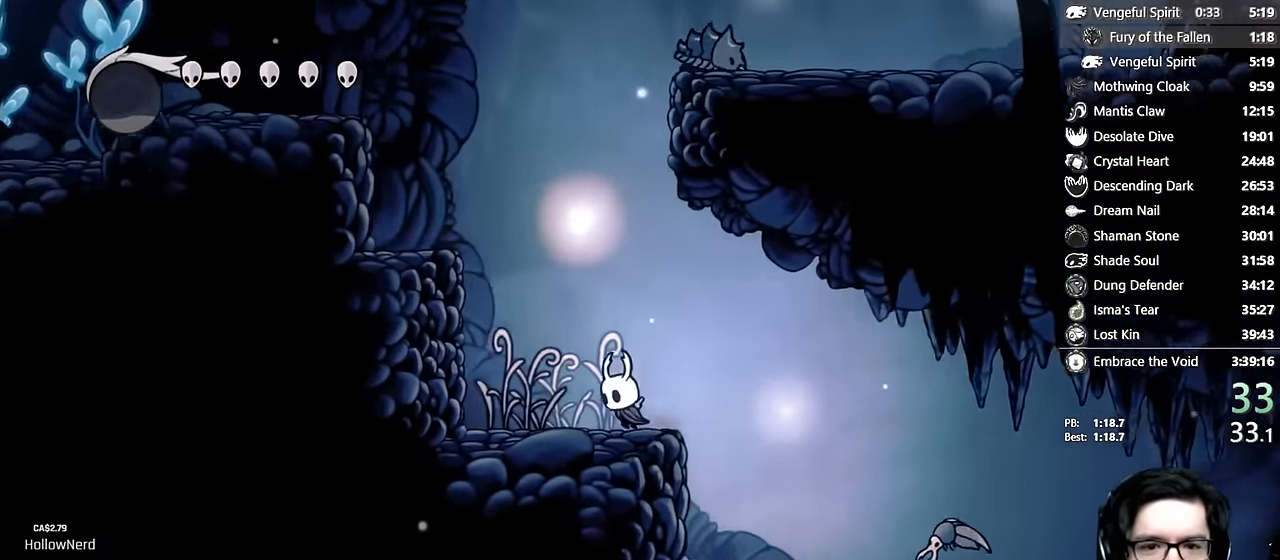
{"buttons": ["DPAD_LEFT"], "left_stick": "center", "right_stick": "center", "events": [[16, "A", "down"], [350, "A", "up"]]}
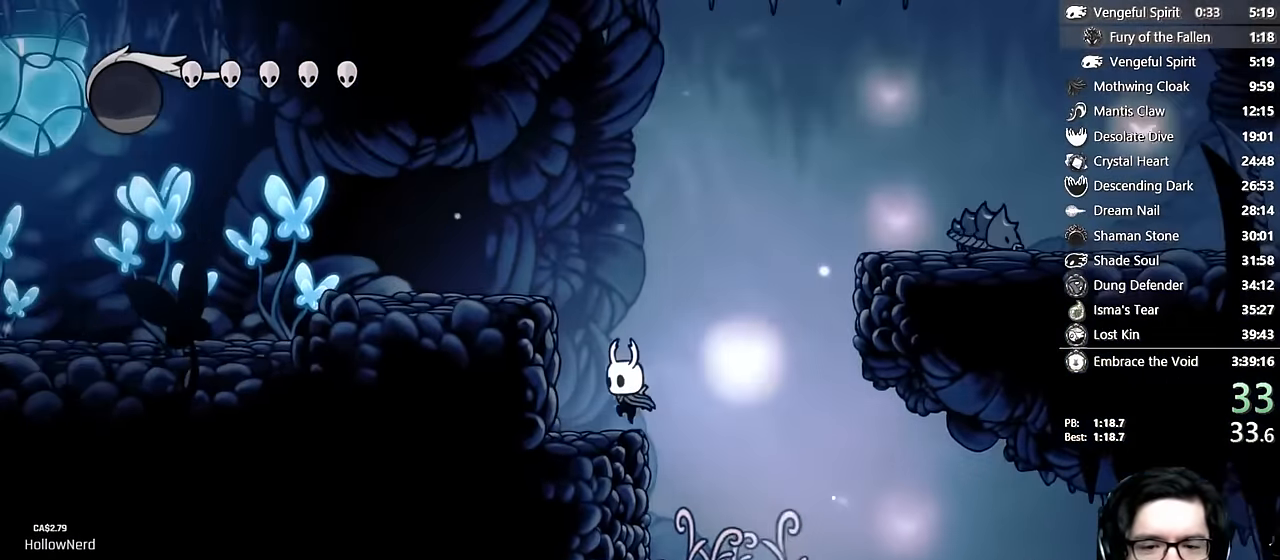
{"buttons": ["A", "DPAD_RIGHT"], "left_stick": "center", "right_stick": "center", "events": [[16, "DPAD_LEFT", "up"], [33, "DPAD_RIGHT", "down"], [50, "A", "down"]]}
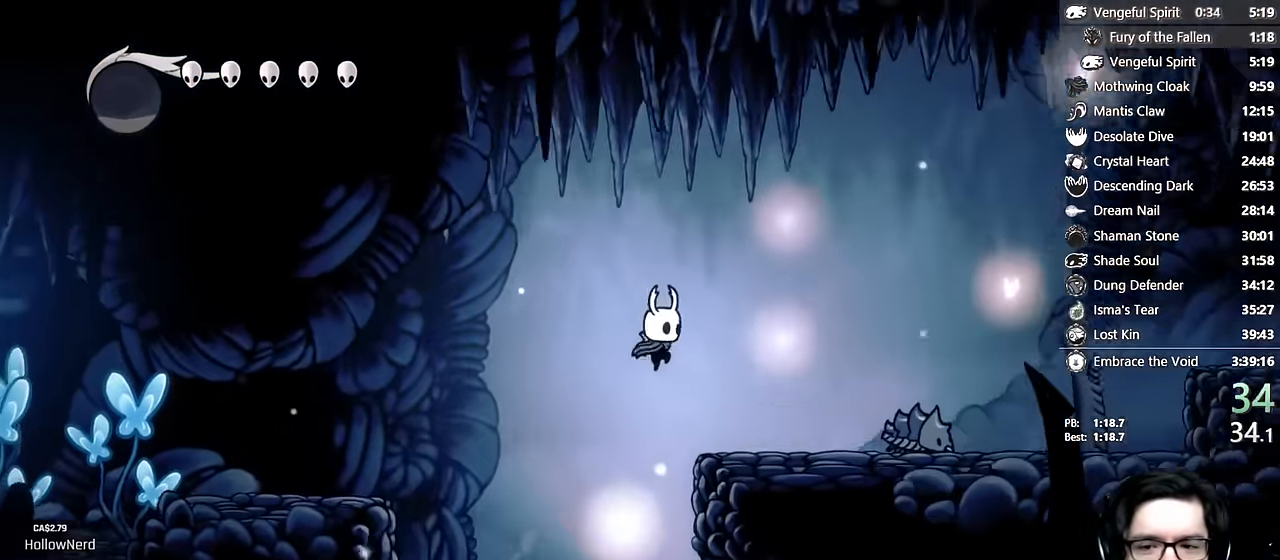
{"buttons": ["A", "DPAD_RIGHT"], "left_stick": "center", "right_stick": "center", "events": [[83, "A", "up"], [333, "A", "down"]]}
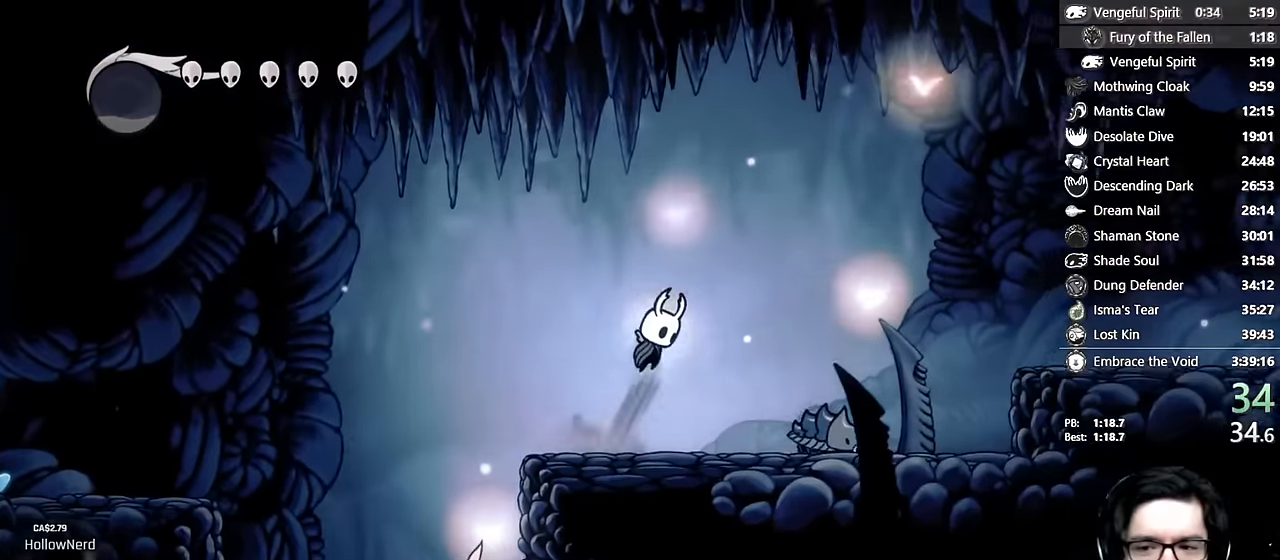
{"buttons": ["A", "DPAD_RIGHT"], "left_stick": "center", "right_stick": "center", "events": []}
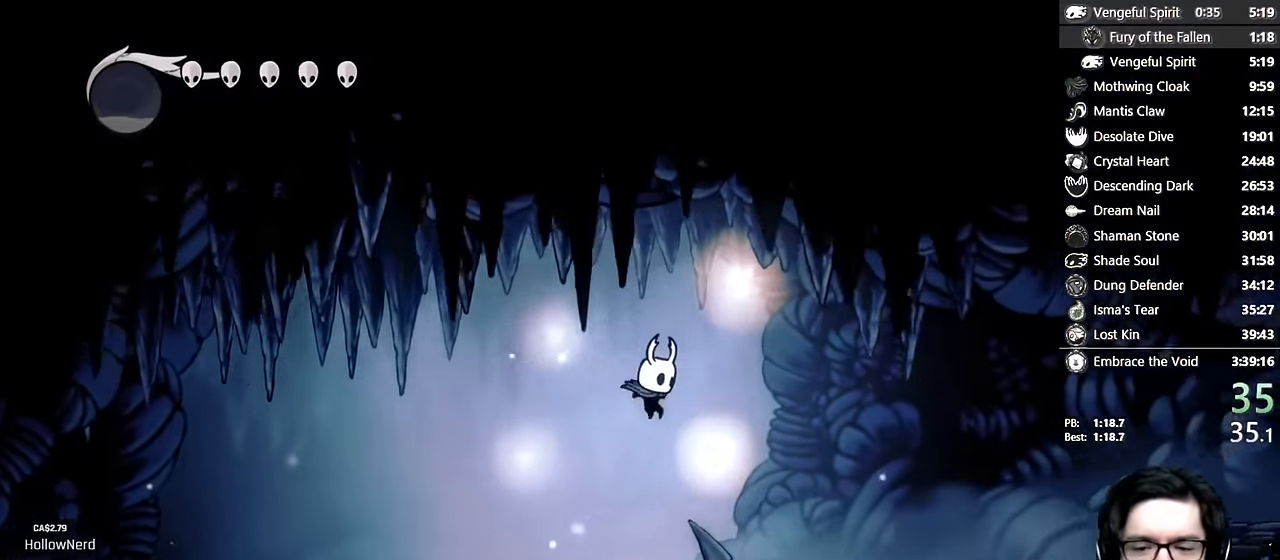
{"buttons": ["X", "DPAD_RIGHT"], "left_stick": "center", "right_stick": "center", "events": [[50, "DPAD_DOWN", "down"], [133, "A", "up"], [233, "X", "down"], [483, "DPAD_DOWN", "up"]]}
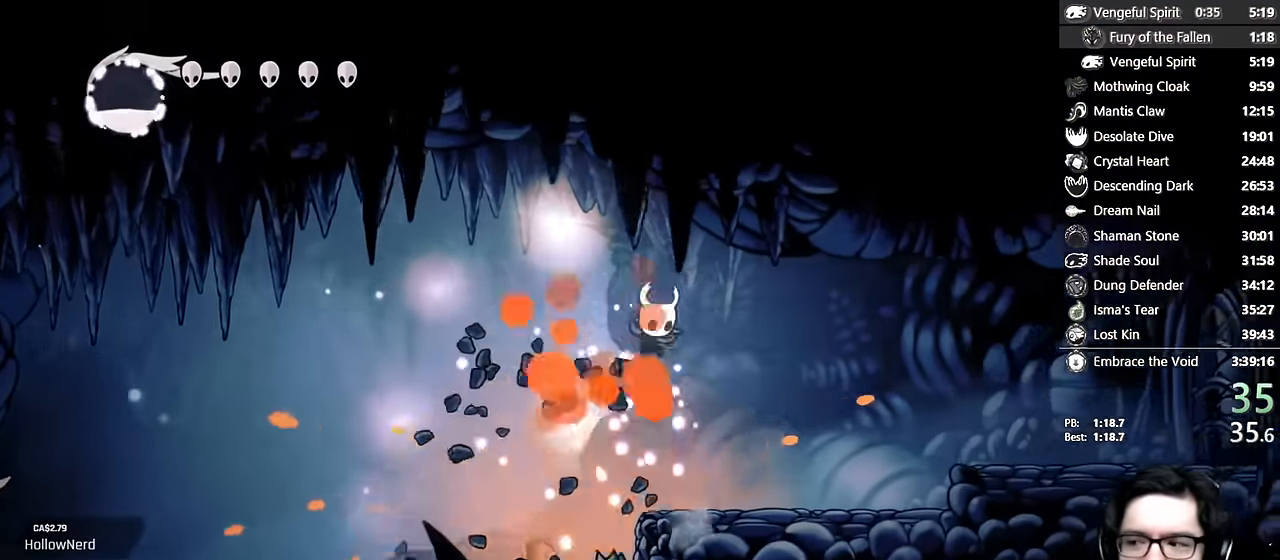
{"buttons": ["DPAD_RIGHT"], "left_stick": "center", "right_stick": "center", "events": [[16, "X", "up"]]}